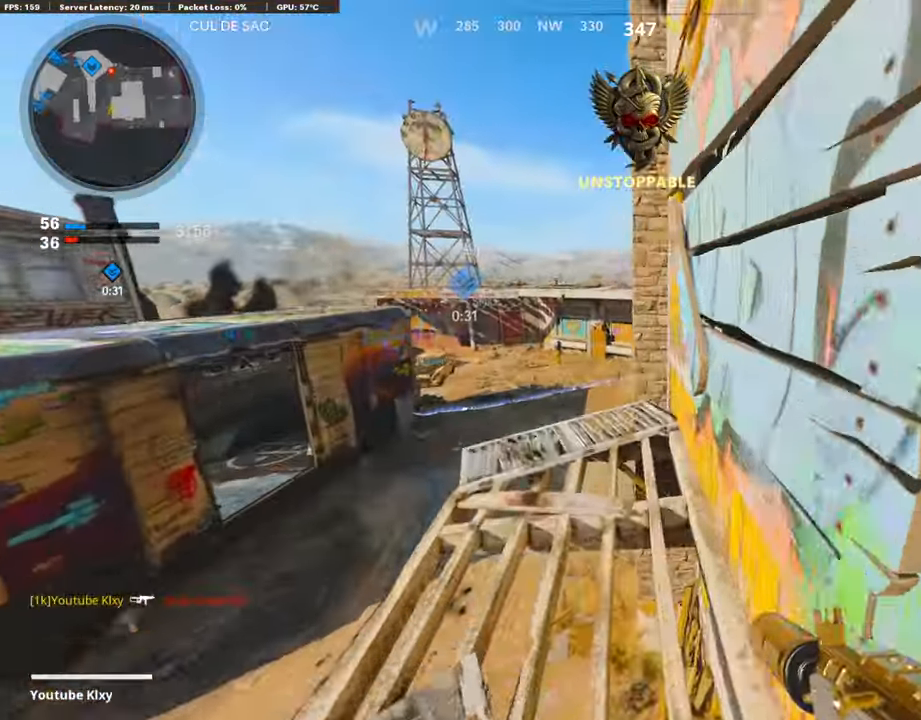
Gameplay with a controller (PlayStation layout); each line is a JSON object with the inputs held at the frame after it. "events" lists button and stick changes between this image and that frame as [ms after this image, input, new state], when the widget could be followed in between.
{"buttons": ["L1"], "left_stick": "up-right", "right_stick": "center", "events": [[218, "right_stick", "down"], [268, "left_stick", "left"], [369, "right_stick", "center"], [386, "L1", "down"], [487, "left_stick", "up-right"]]}
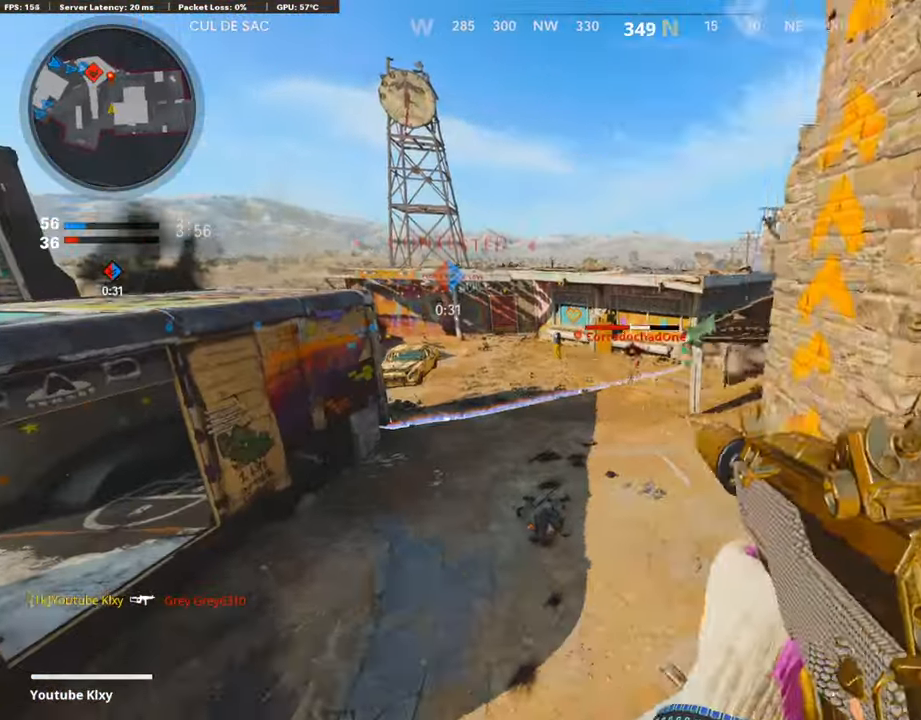
{"buttons": ["L1", "R1"], "left_stick": "left", "right_stick": "down", "events": [[16, "R1", "down"], [16, "left_stick", "right"], [50, "right_stick", "up-left"], [168, "right_stick", "center"], [319, "right_stick", "right"], [370, "right_stick", "center"], [403, "left_stick", "left"], [420, "right_stick", "down"]]}
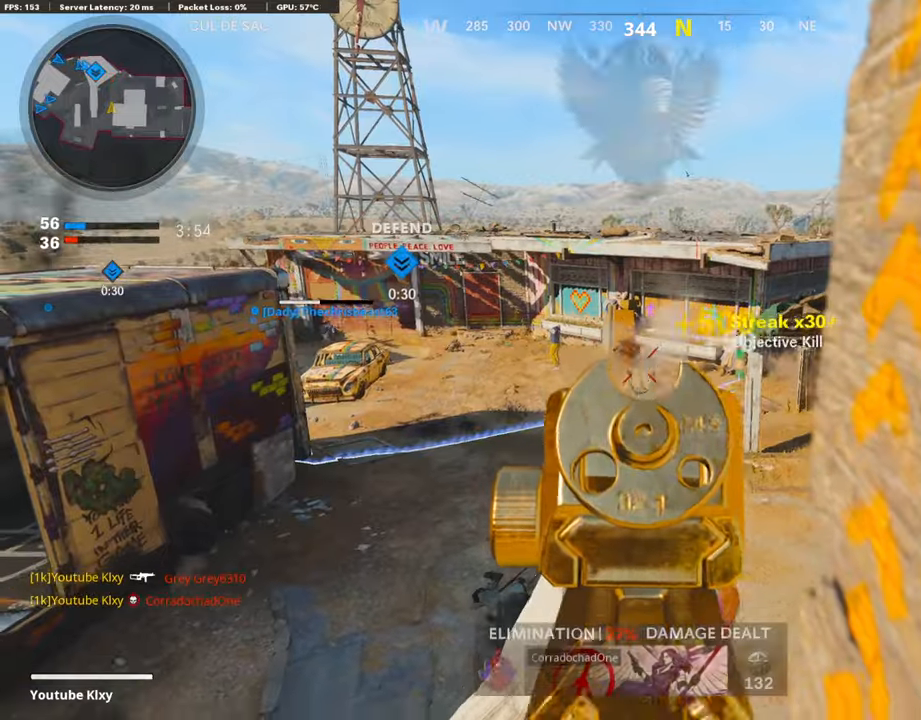
{"buttons": [], "left_stick": "up-right", "right_stick": "right", "events": [[84, "right_stick", "center"], [135, "left_stick", "center"], [151, "right_stick", "right"], [168, "L1", "up"], [202, "R1", "up"], [235, "left_stick", "left"], [387, "left_stick", "up-right"]]}
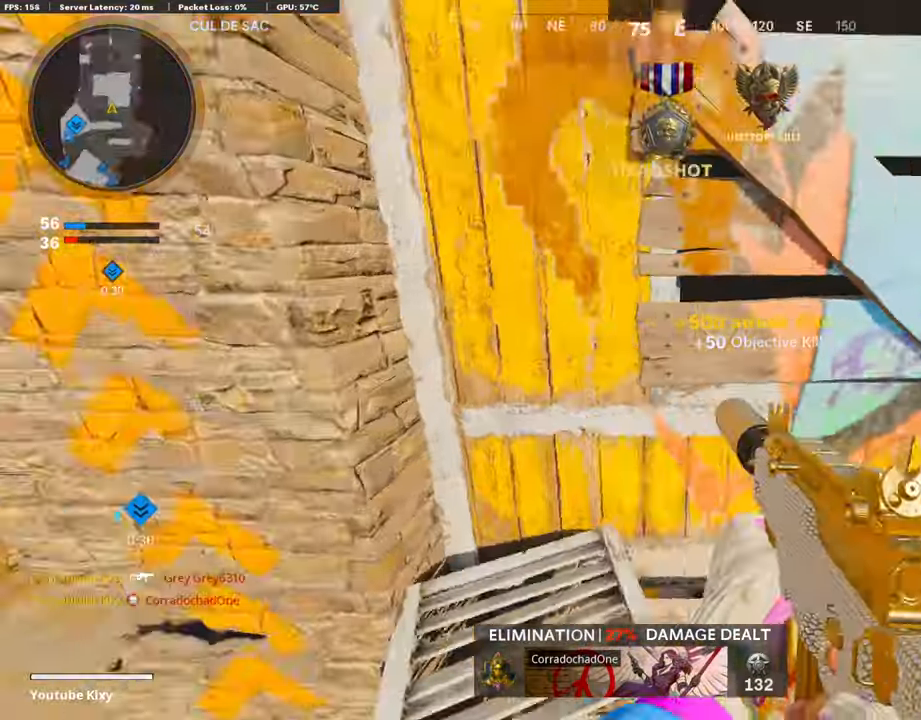
{"buttons": [], "left_stick": "center", "right_stick": "center", "events": [[34, "L3", "down"], [84, "left_stick", "up-left"], [135, "L3", "up"], [135, "right_stick", "center"], [185, "left_stick", "down-left"], [236, "right_stick", "right"], [252, "left_stick", "center"], [303, "L1", "down"], [337, "left_stick", "right"], [387, "L1", "up"], [404, "right_stick", "center"], [505, "left_stick", "center"]]}
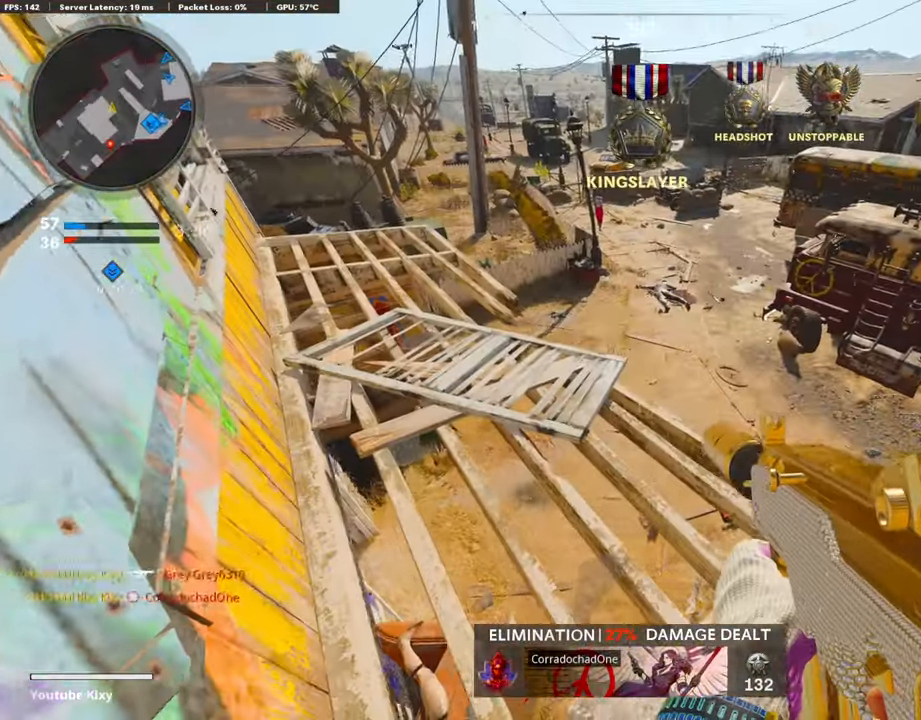
{"buttons": [], "left_stick": "center", "right_stick": "center", "events": [[84, "right_stick", "down-right"], [134, "right_stick", "center"], [184, "right_stick", "down"], [336, "right_stick", "right"], [437, "right_stick", "center"]]}
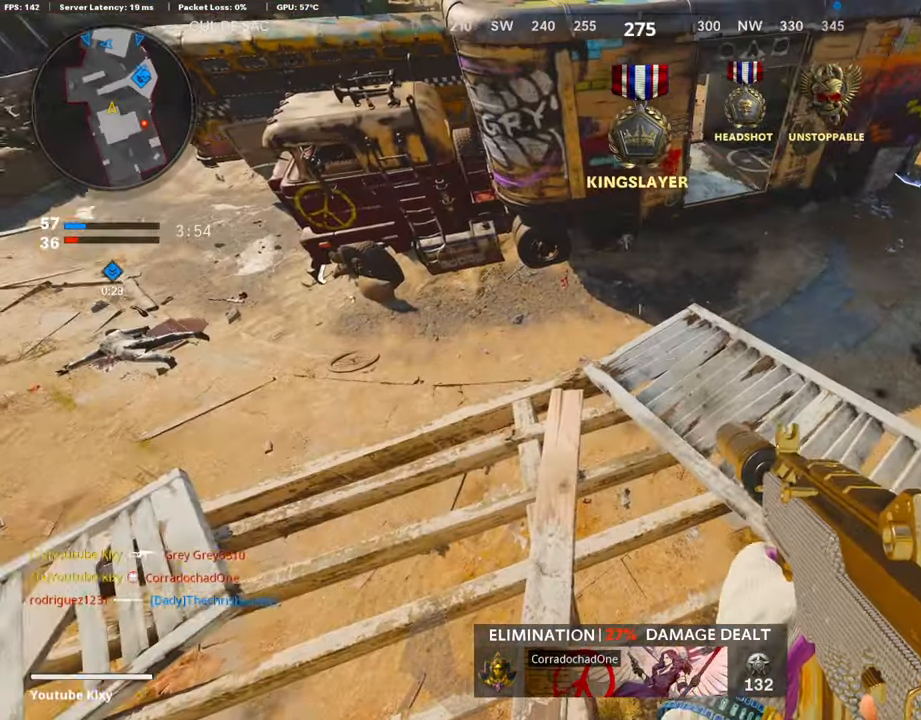
{"buttons": [], "left_stick": "center", "right_stick": "left", "events": [[201, "right_stick", "right"], [319, "right_stick", "center"], [369, "right_stick", "left"]]}
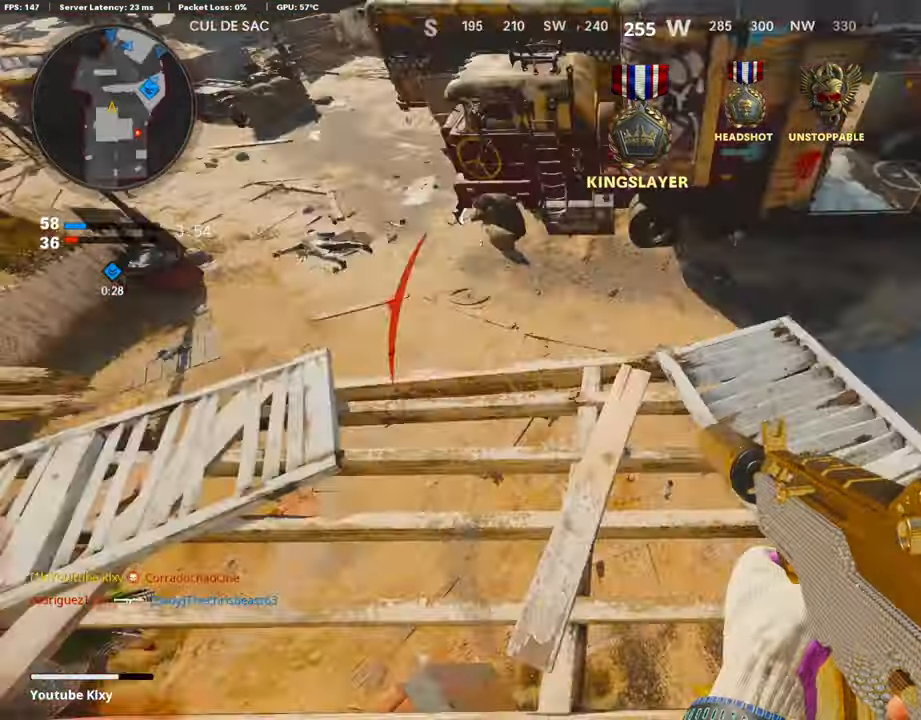
{"buttons": ["L3"], "left_stick": "up", "right_stick": "up-left", "events": [[84, "right_stick", "center"], [134, "left_stick", "left"], [218, "right_stick", "up-left"], [235, "left_stick", "right"], [269, "right_stick", "up-right"], [319, "L3", "down"], [319, "left_stick", "up-right"], [420, "left_stick", "up"], [470, "right_stick", "up-left"]]}
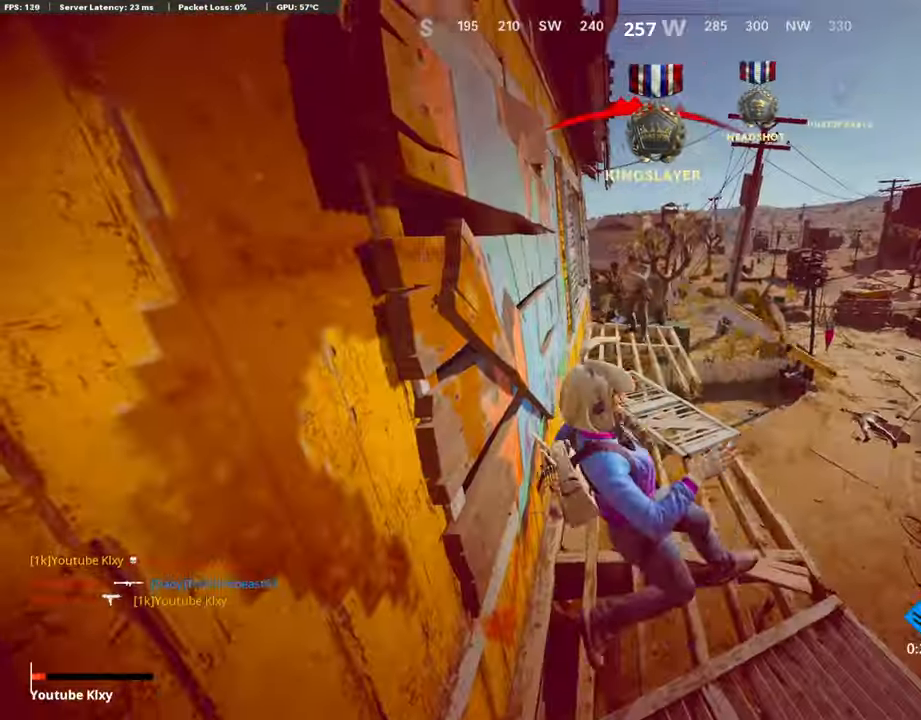
{"buttons": [], "left_stick": "center", "right_stick": "center", "events": [[252, "L3", "up"], [286, "right_stick", "center"], [353, "left_stick", "center"]]}
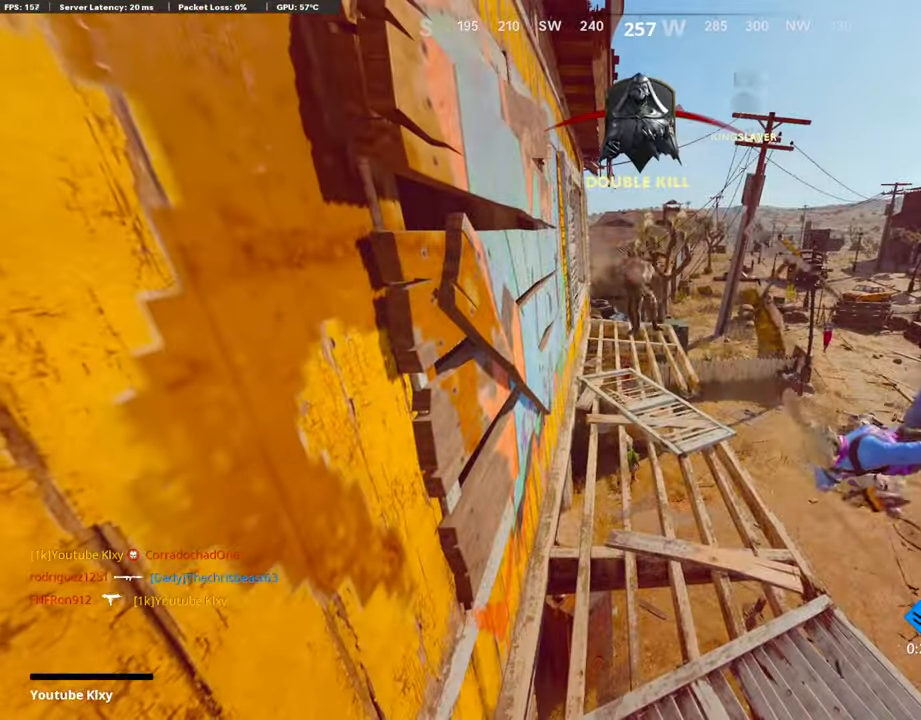
{"buttons": [], "left_stick": "center", "right_stick": "center", "events": []}
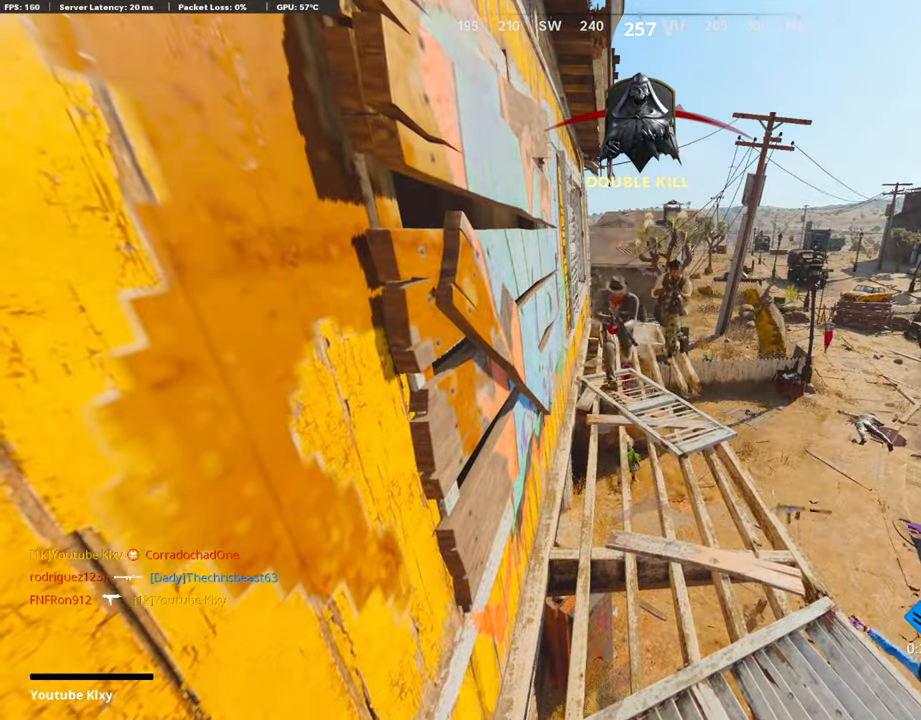
{"buttons": [], "left_stick": "up-right", "right_stick": "center", "events": [[84, "CROSS", "down"], [84, "SQUARE", "down"], [235, "SQUARE", "up"], [268, "CROSS", "up"], [319, "CROSS", "down"], [336, "SQUARE", "down"], [336, "left_stick", "up-right"], [470, "CROSS", "up"], [470, "SQUARE", "up"]]}
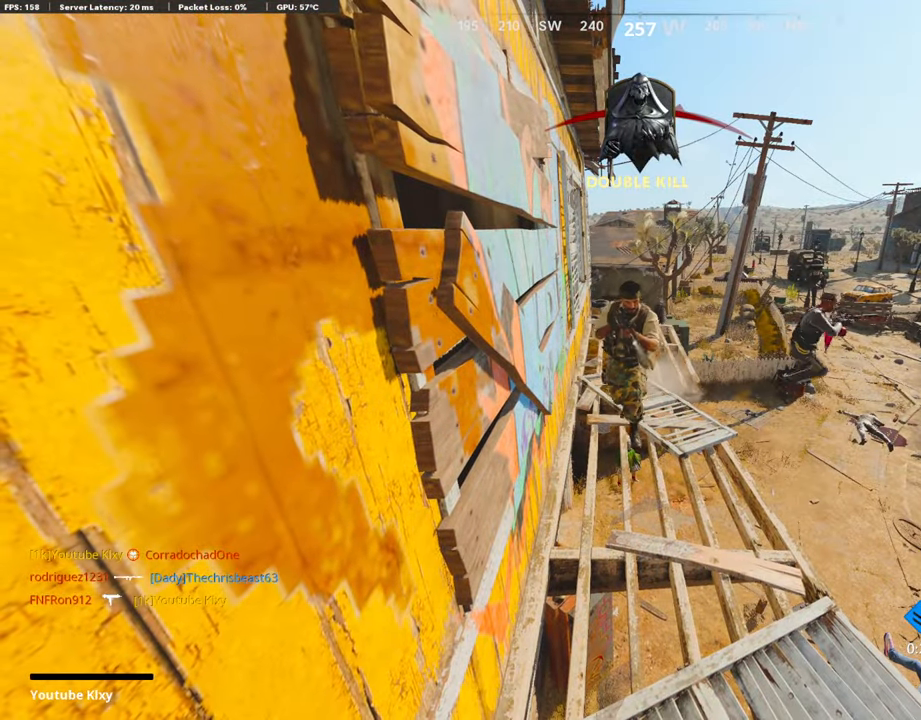
{"buttons": ["CROSS", "SQUARE", "L3"], "left_stick": "up", "right_stick": "center", "events": [[16, "CROSS", "down"], [33, "SQUARE", "down"], [168, "CROSS", "up"], [168, "L3", "down"], [168, "SQUARE", "up"], [185, "left_stick", "up"], [235, "CROSS", "down"], [235, "SQUARE", "down"], [319, "L3", "up"], [369, "SQUARE", "up"], [386, "CROSS", "up"], [420, "CROSS", "down"], [437, "SQUARE", "down"], [470, "L3", "down"]]}
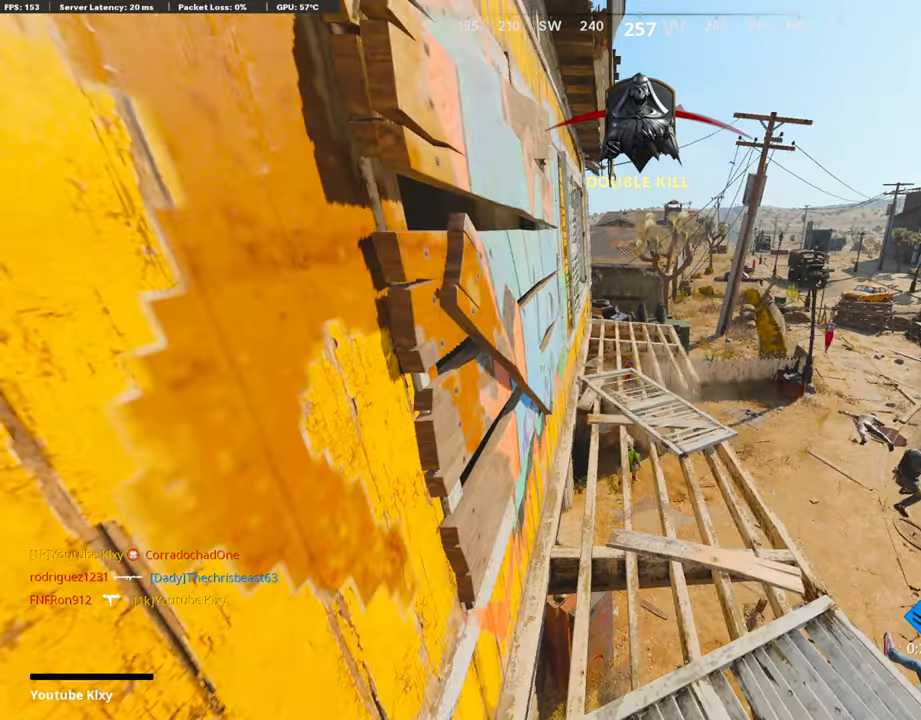
{"buttons": ["L3"], "left_stick": "up", "right_stick": "center", "events": [[84, "CROSS", "up"], [84, "SQUARE", "up"], [101, "L3", "up"], [168, "TRIANGLE", "down"], [252, "L3", "down"], [286, "TRIANGLE", "up"], [319, "TRIANGLE", "down"], [336, "L3", "up"], [436, "L3", "down"], [453, "TRIANGLE", "up"]]}
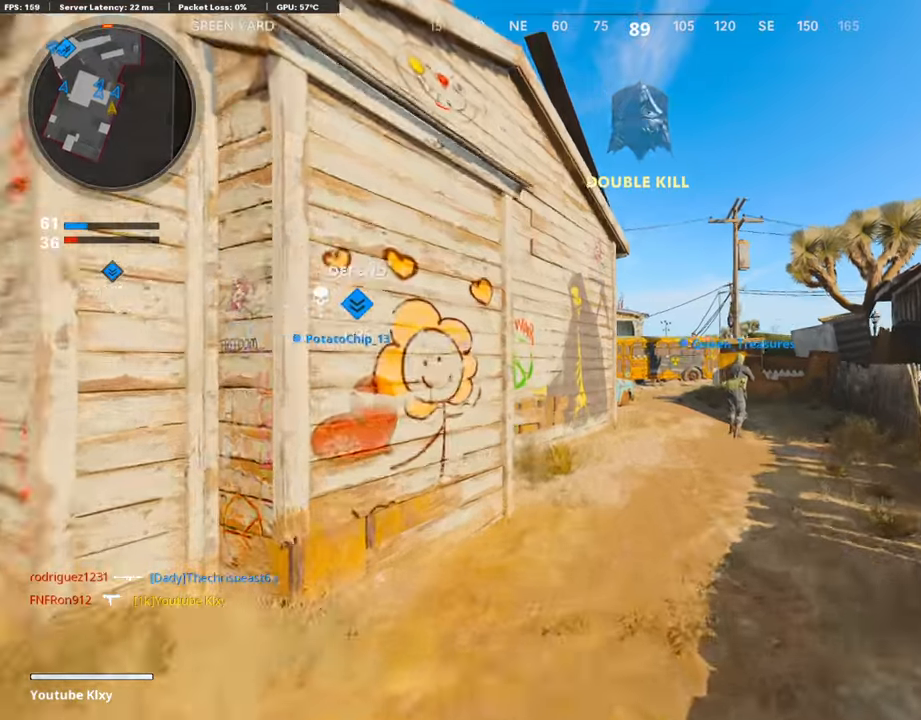
{"buttons": [], "left_stick": "up", "right_stick": "center", "events": [[101, "L3", "up"]]}
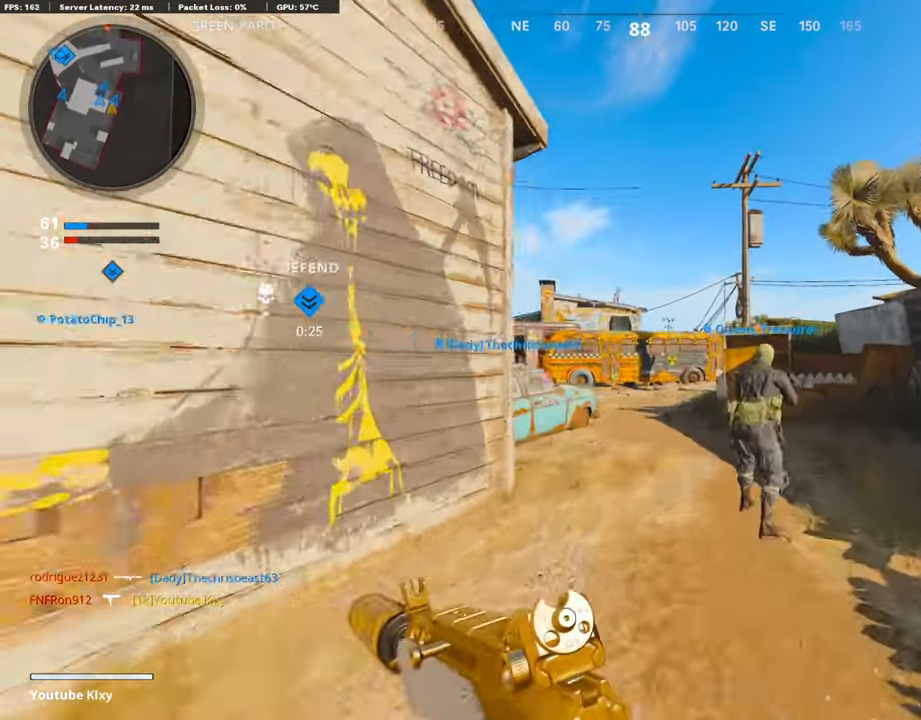
{"buttons": ["L1"], "left_stick": "up-left", "right_stick": "right", "events": [[84, "left_stick", "up-left"], [168, "L3", "down"], [184, "right_stick", "right"], [235, "R3", "down"], [235, "right_stick", "center"], [386, "R3", "up"], [420, "right_stick", "right"], [437, "L1", "down"], [487, "L3", "up"]]}
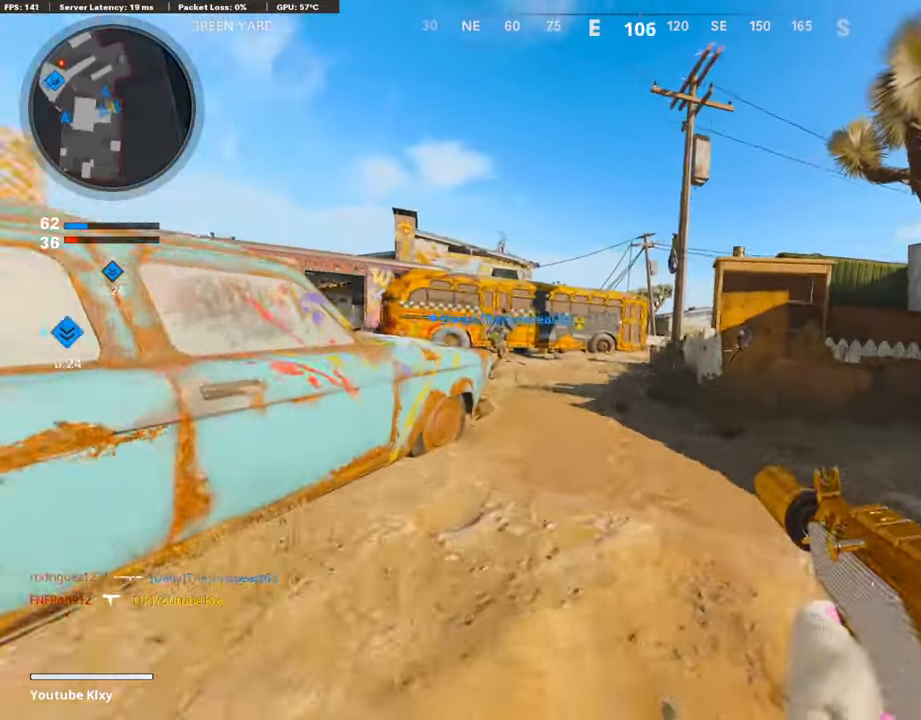
{"buttons": ["L1"], "left_stick": "up", "right_stick": "center", "events": [[117, "right_stick", "center"], [437, "left_stick", "up"]]}
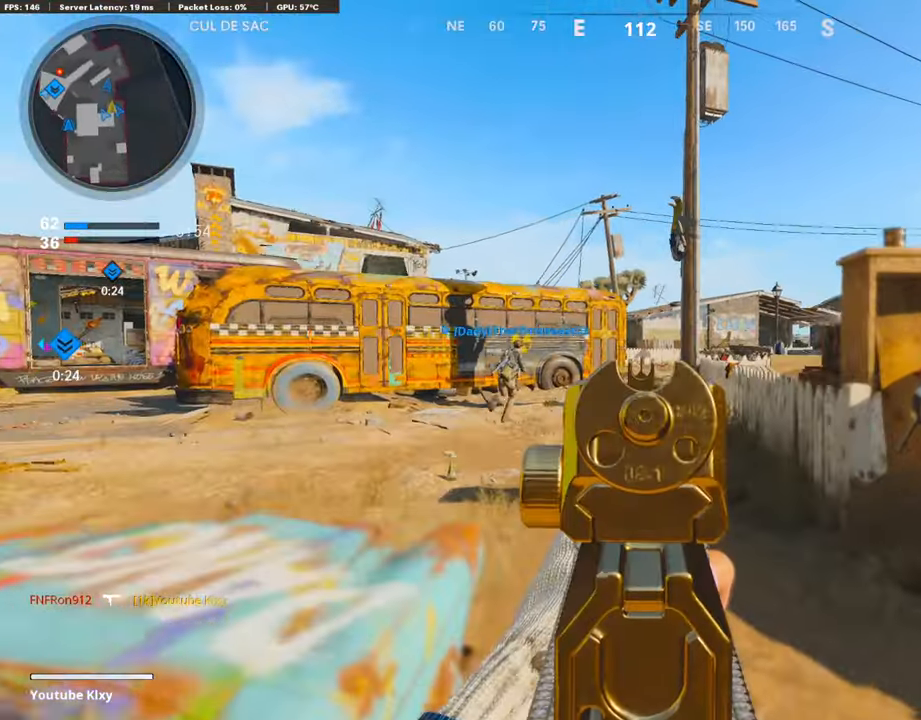
{"buttons": ["L1"], "left_stick": "up", "right_stick": "center", "events": []}
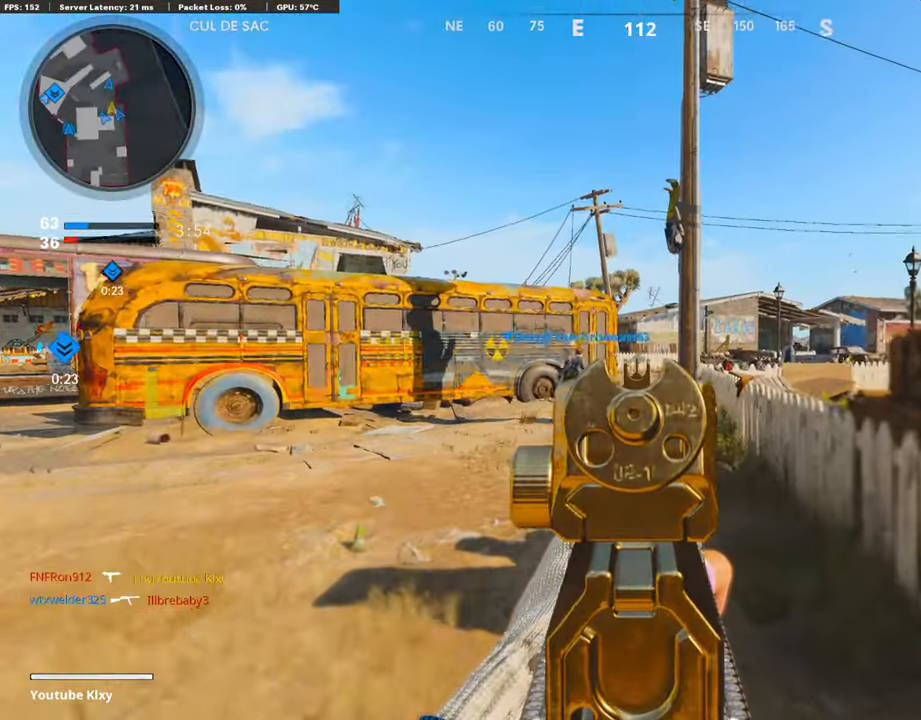
{"buttons": [], "left_stick": "up-right", "right_stick": "center", "events": [[51, "L1", "up"], [51, "right_stick", "left"], [135, "L3", "down"], [286, "L3", "up"], [286, "right_stick", "center"], [387, "TRIANGLE", "down"], [387, "left_stick", "up-right"], [471, "TRIANGLE", "up"]]}
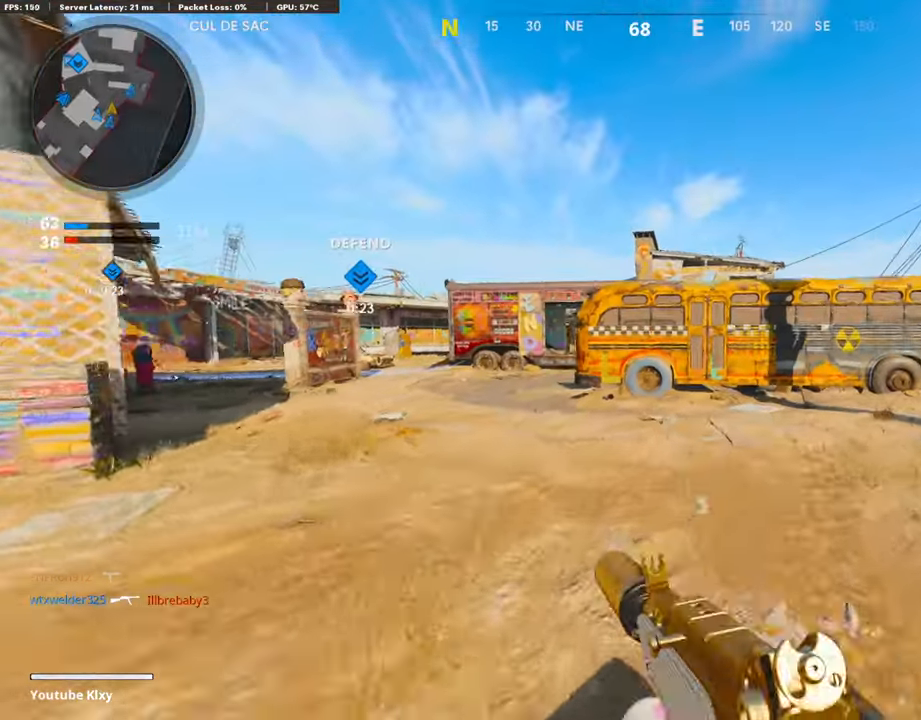
{"buttons": [], "left_stick": "up-right", "right_stick": "center", "events": [[51, "TRIANGLE", "down"], [118, "TRIANGLE", "up"], [252, "right_stick", "right"], [471, "right_stick", "center"]]}
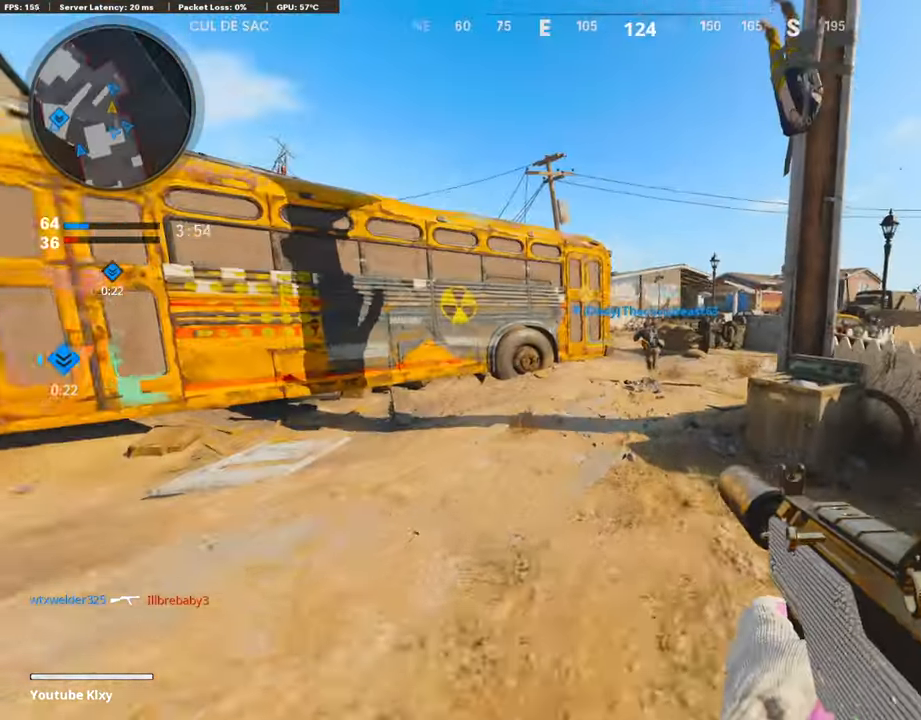
{"buttons": [], "left_stick": "up", "right_stick": "center", "events": [[319, "left_stick", "up"]]}
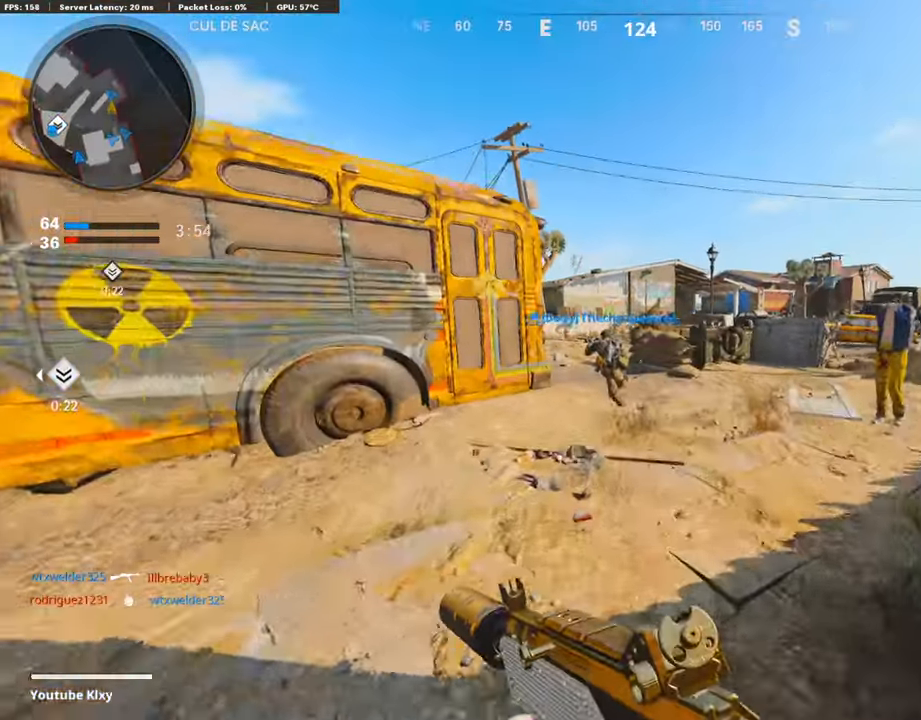
{"buttons": [], "left_stick": "up", "right_stick": "left", "events": [[202, "right_stick", "left"], [319, "right_stick", "center"], [336, "R3", "down"], [437, "R3", "up"], [437, "right_stick", "left"]]}
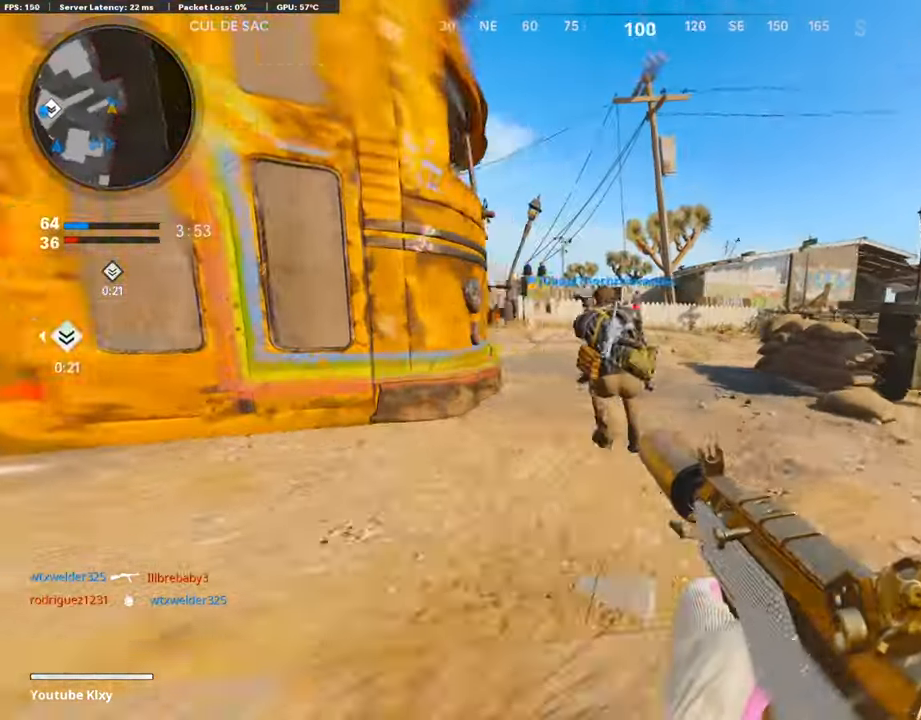
{"buttons": ["L1", "R1"], "left_stick": "down-left", "right_stick": "down", "events": [[50, "L3", "down"], [84, "R3", "down"], [151, "R3", "up"], [235, "L1", "down"], [235, "L3", "up"], [235, "right_stick", "center"], [353, "left_stick", "down-left"], [370, "right_stick", "left"], [420, "R1", "down"], [471, "right_stick", "down"]]}
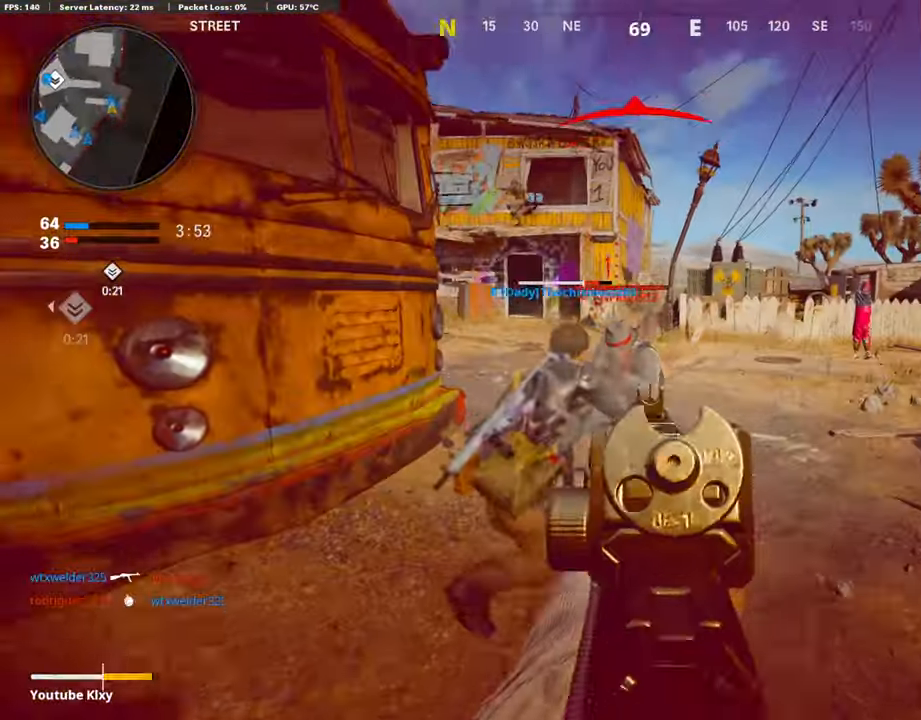
{"buttons": ["L2", "R1"], "left_stick": "left", "right_stick": "center", "events": [[67, "right_stick", "down-right"], [235, "right_stick", "center"], [336, "CROSS", "down"], [387, "L1", "up"], [437, "CROSS", "up"], [471, "L2", "down"], [471, "left_stick", "left"]]}
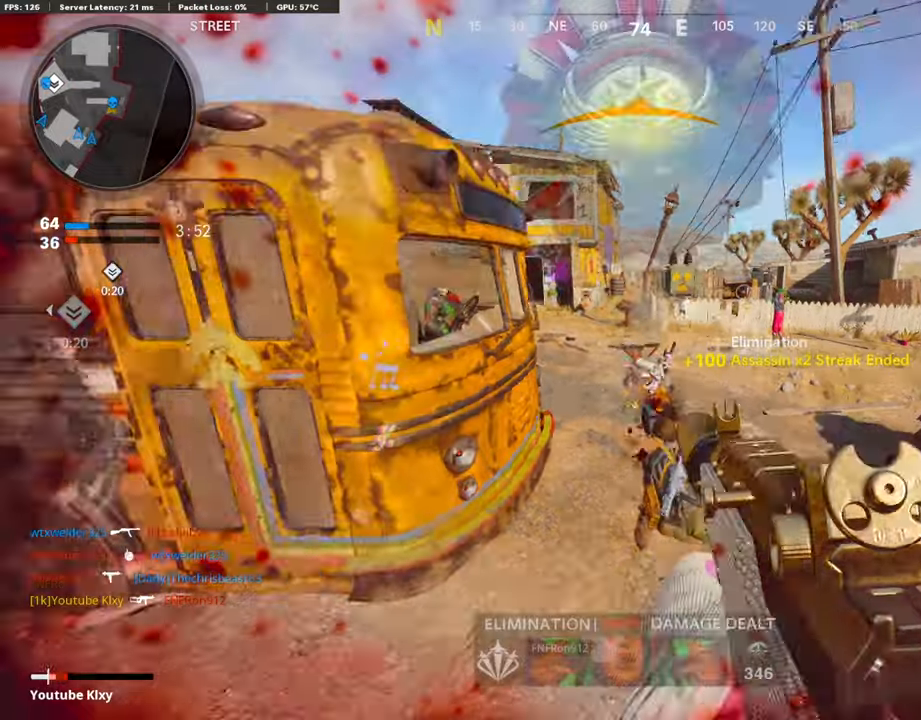
{"buttons": ["L3"], "left_stick": "up-left", "right_stick": "center", "events": [[117, "L2", "up"], [168, "R1", "up"], [218, "right_stick", "left"], [268, "left_stick", "up-left"], [386, "L3", "down"], [420, "right_stick", "center"]]}
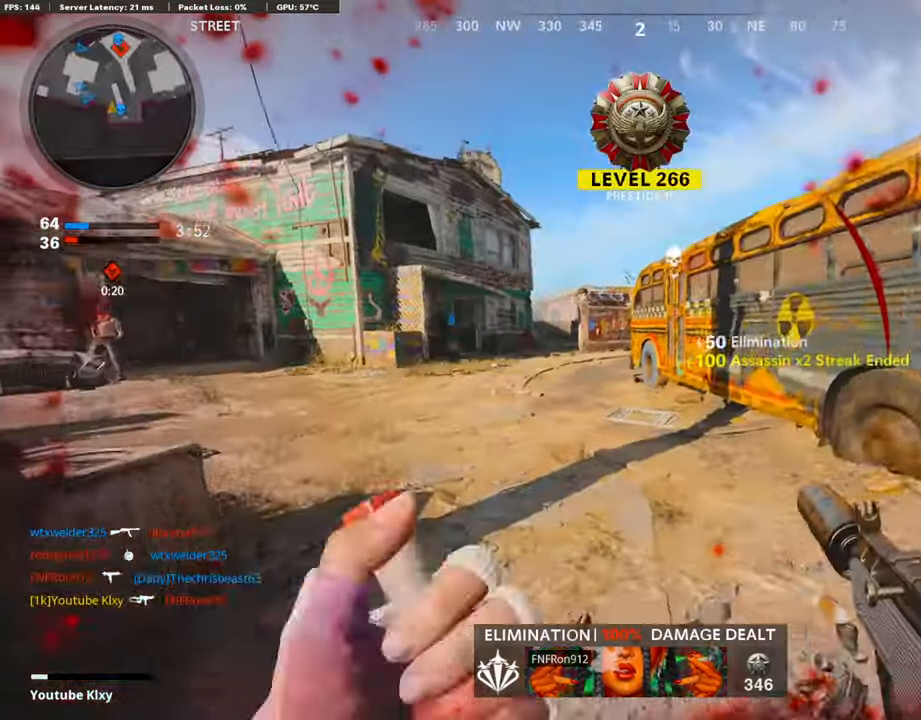
{"buttons": ["L3", "R3"], "left_stick": "up", "right_stick": "center", "events": [[17, "left_stick", "up"], [185, "right_stick", "right"], [235, "right_stick", "center"], [269, "R3", "down"], [353, "L3", "up"], [386, "R3", "up"], [487, "L3", "down"], [487, "R3", "down"]]}
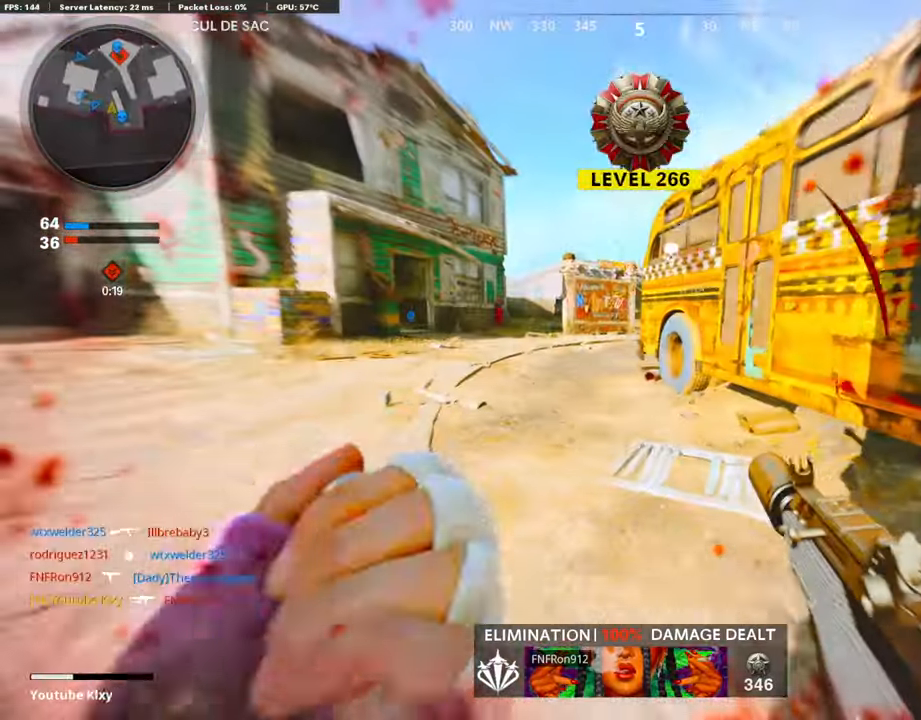
{"buttons": [], "left_stick": "up", "right_stick": "center", "events": [[84, "L3", "up"], [101, "R3", "up"], [202, "L3", "down"], [387, "L3", "up"]]}
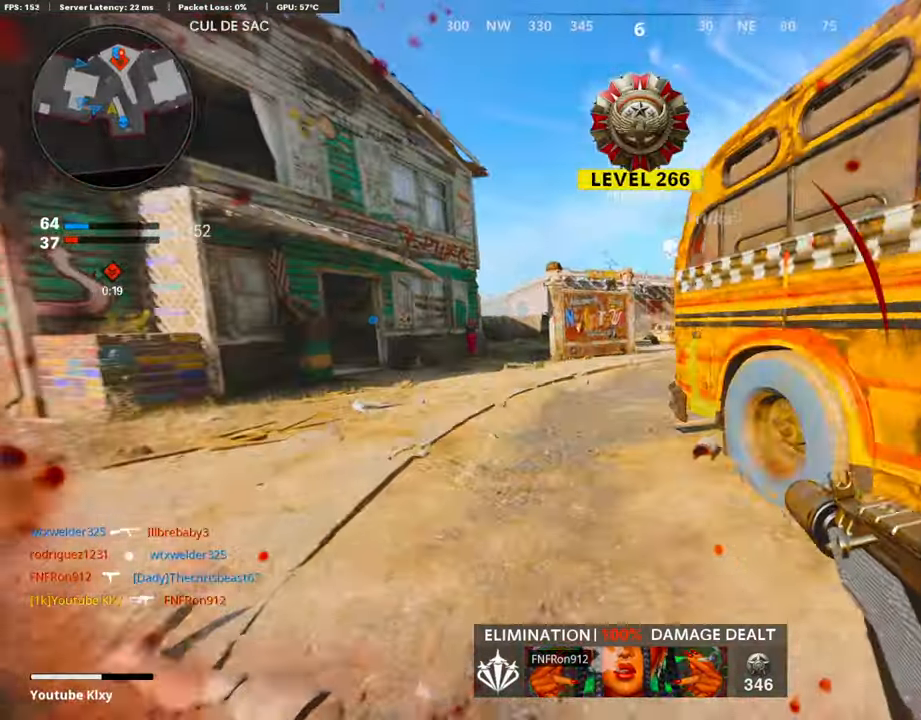
{"buttons": ["R2"], "left_stick": "down-right", "right_stick": "center", "events": [[269, "right_stick", "right"], [370, "R2", "down"], [504, "left_stick", "down-right"], [504, "right_stick", "center"]]}
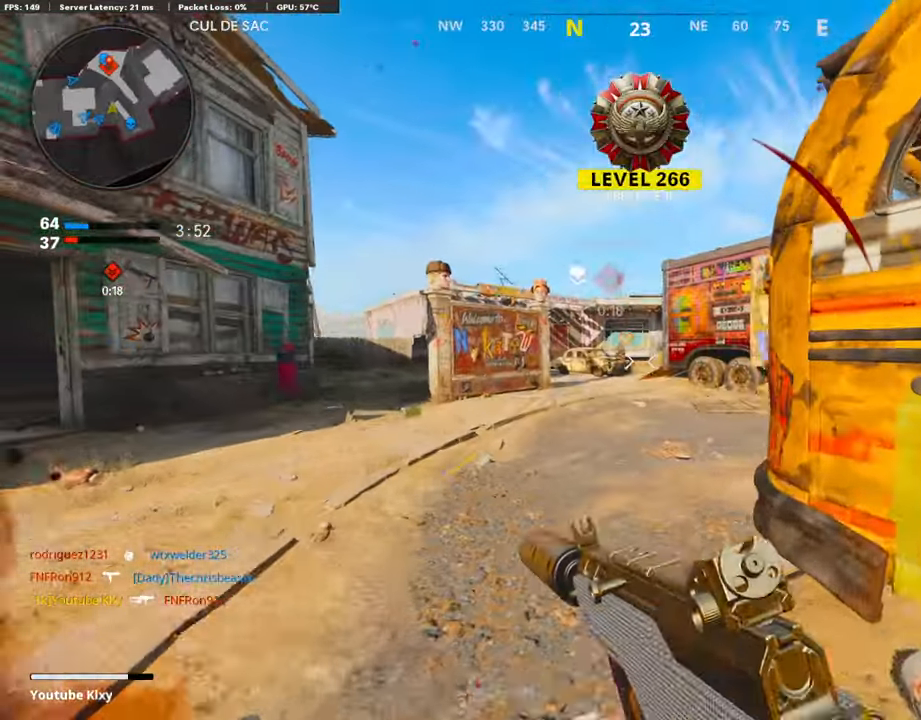
{"buttons": [], "left_stick": "up", "right_stick": "center", "events": [[17, "R2", "up"], [135, "left_stick", "down"], [269, "left_stick", "left"], [353, "left_stick", "up"]]}
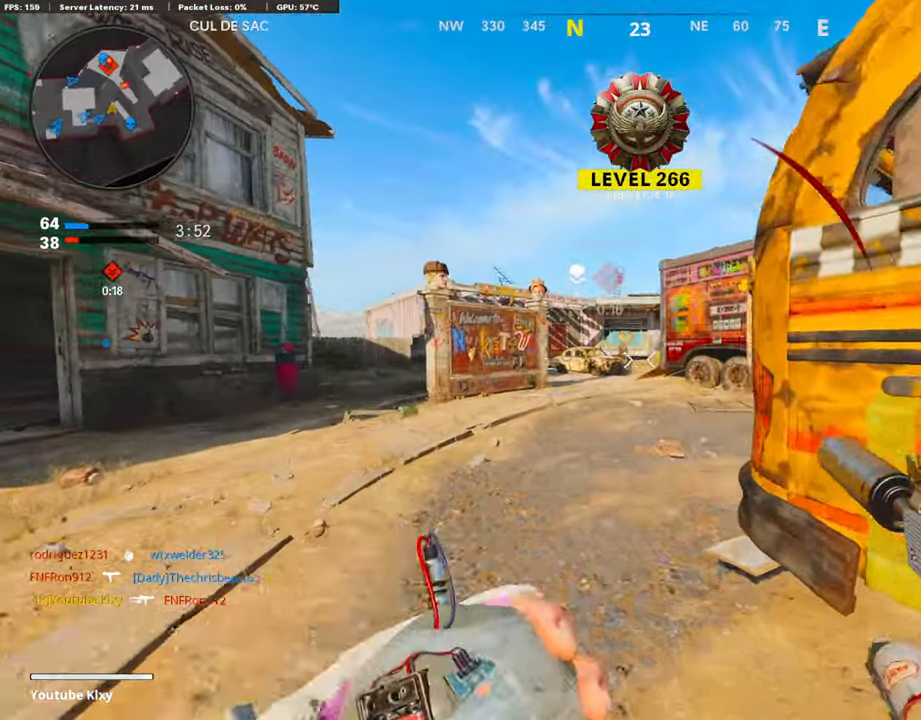
{"buttons": [], "left_stick": "right", "right_stick": "right", "events": [[33, "left_stick", "right"], [84, "left_stick", "down-right"], [218, "left_stick", "down"], [235, "right_stick", "left"], [302, "right_stick", "center"], [369, "left_stick", "down-right"], [403, "right_stick", "right"], [487, "left_stick", "right"]]}
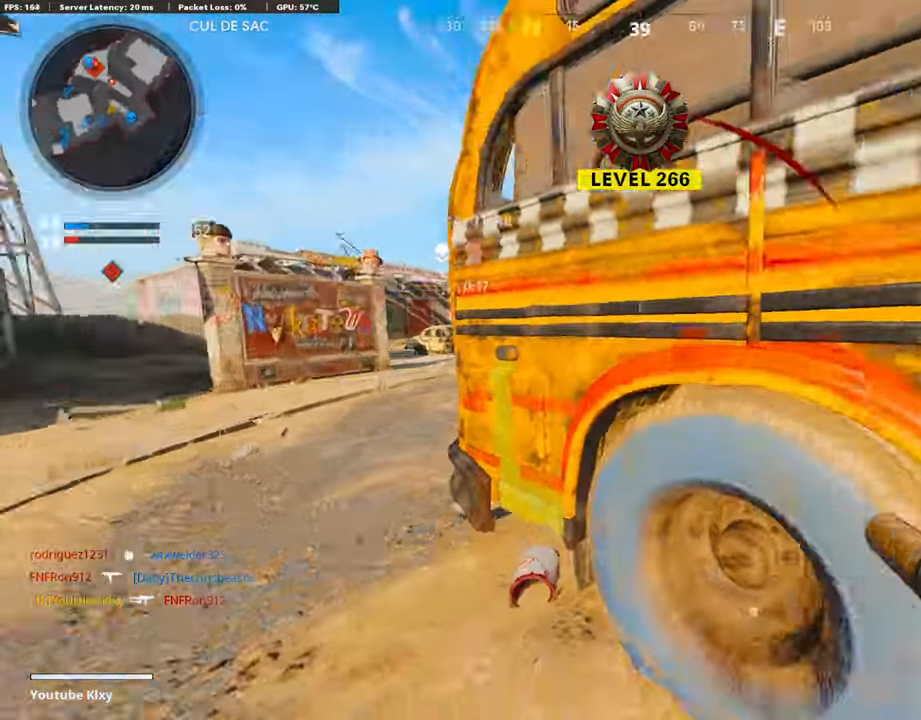
{"buttons": ["L3"], "left_stick": "up", "right_stick": "center", "events": [[34, "left_stick", "up-right"], [101, "L3", "down"], [151, "SQUARE", "down"], [202, "right_stick", "center"], [269, "L3", "up"], [269, "SQUARE", "up"], [269, "left_stick", "up"], [319, "SQUARE", "down"], [403, "L3", "down"], [454, "SQUARE", "up"]]}
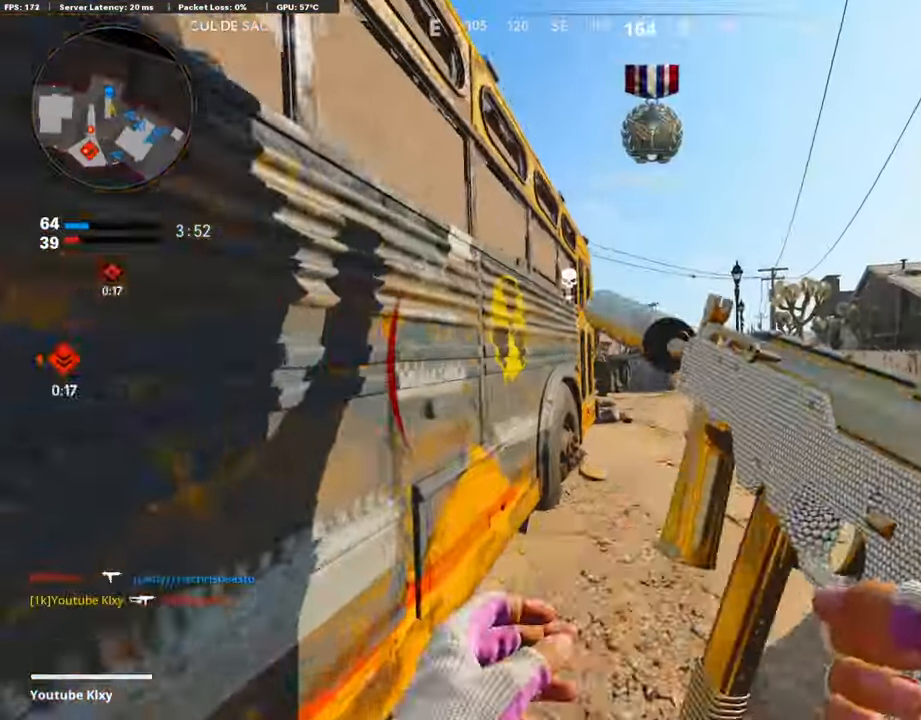
{"buttons": [], "left_stick": "center", "right_stick": "center", "events": [[17, "L3", "up"], [118, "left_stick", "right"], [168, "left_stick", "center"], [202, "right_stick", "down"], [286, "right_stick", "center"], [336, "left_stick", "left"], [487, "left_stick", "center"]]}